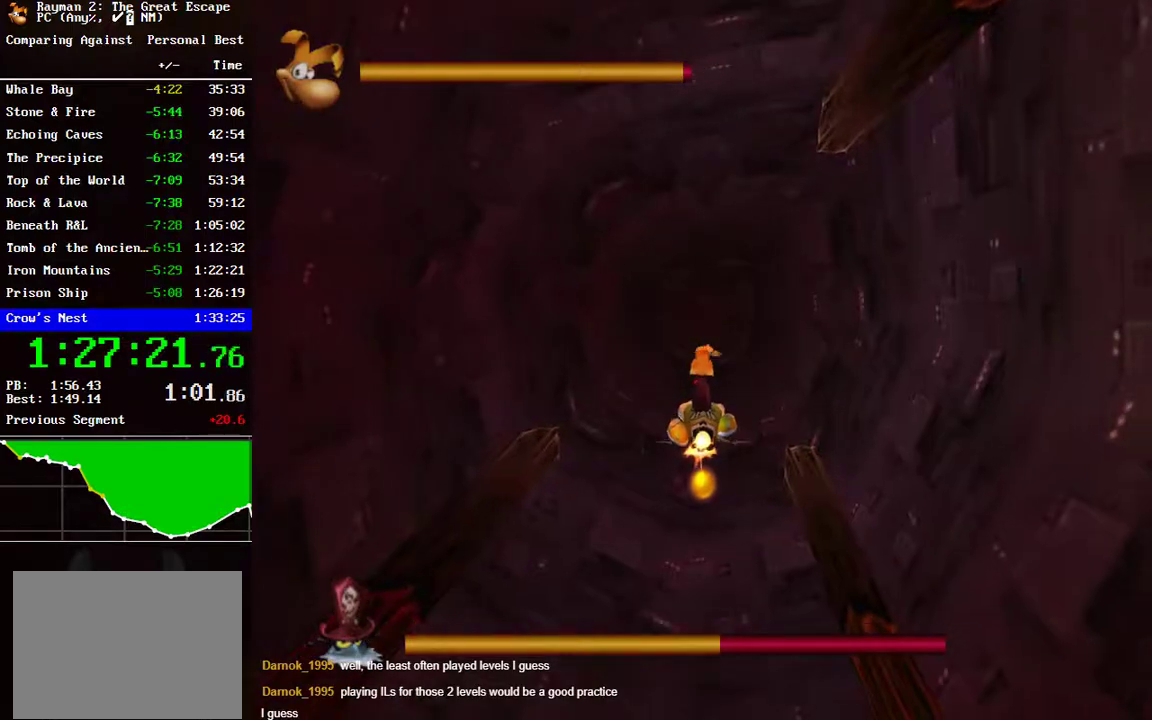
Gameplay with a controller (Xbox layout); each line is a JSON object with the inputs held at the frame after it. "events" lists button and stick changes between this image and that frame as [ms after this image, input, new state], when the widget could be followed in between. Not read: L1 L2 R1 R2.
{"buttons": ["B"], "left_stick": "center", "right_stick": "center", "events": [[300, "A", "up"]]}
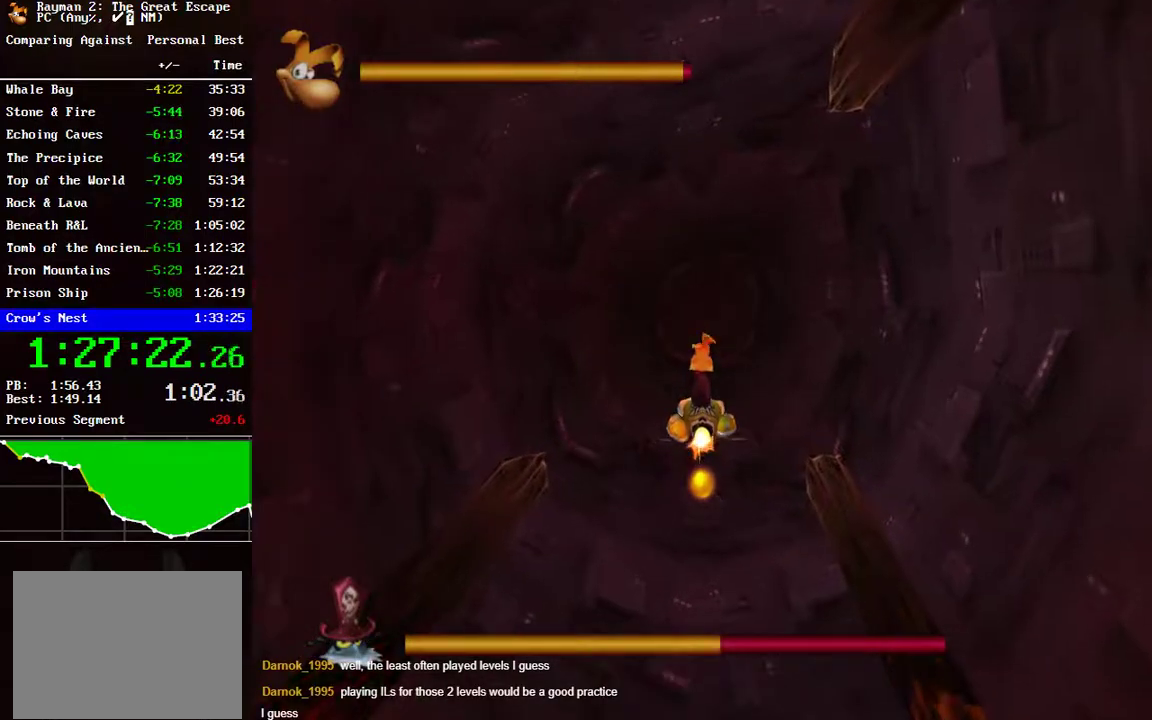
{"buttons": ["B"], "left_stick": "center", "right_stick": "center", "events": [[167, "left_stick", "down"], [250, "left_stick", "center"]]}
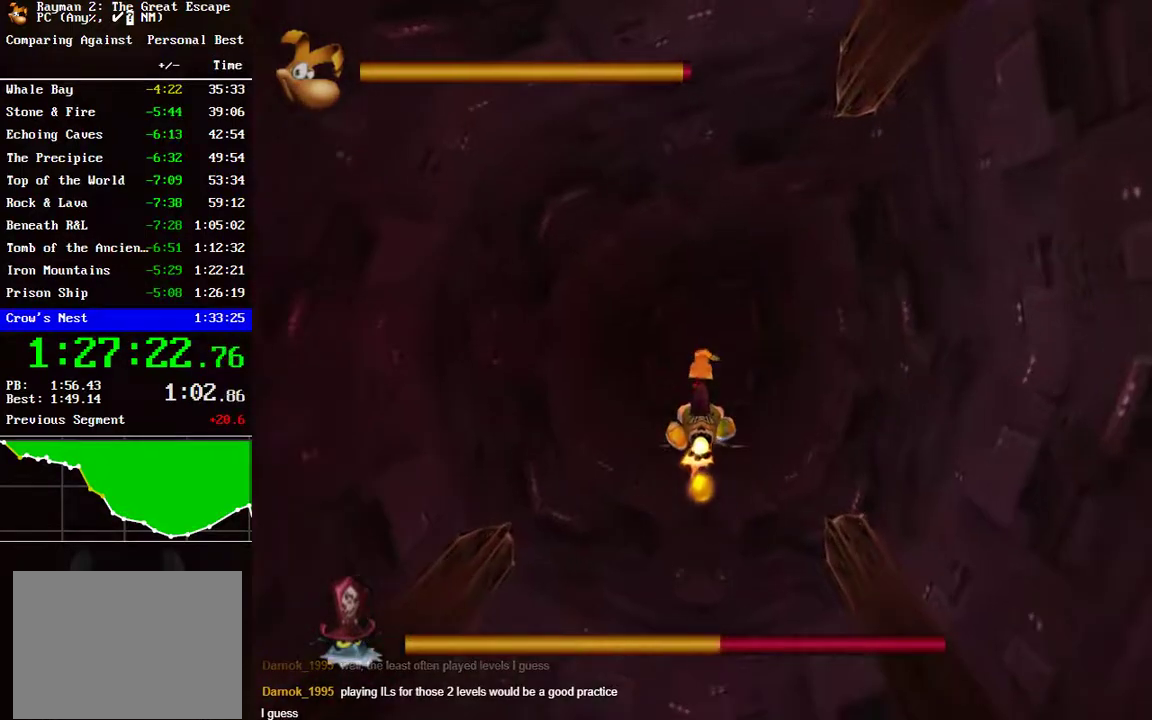
{"buttons": ["B"], "left_stick": "center", "right_stick": "center", "events": [[367, "left_stick", "up"], [433, "left_stick", "center"]]}
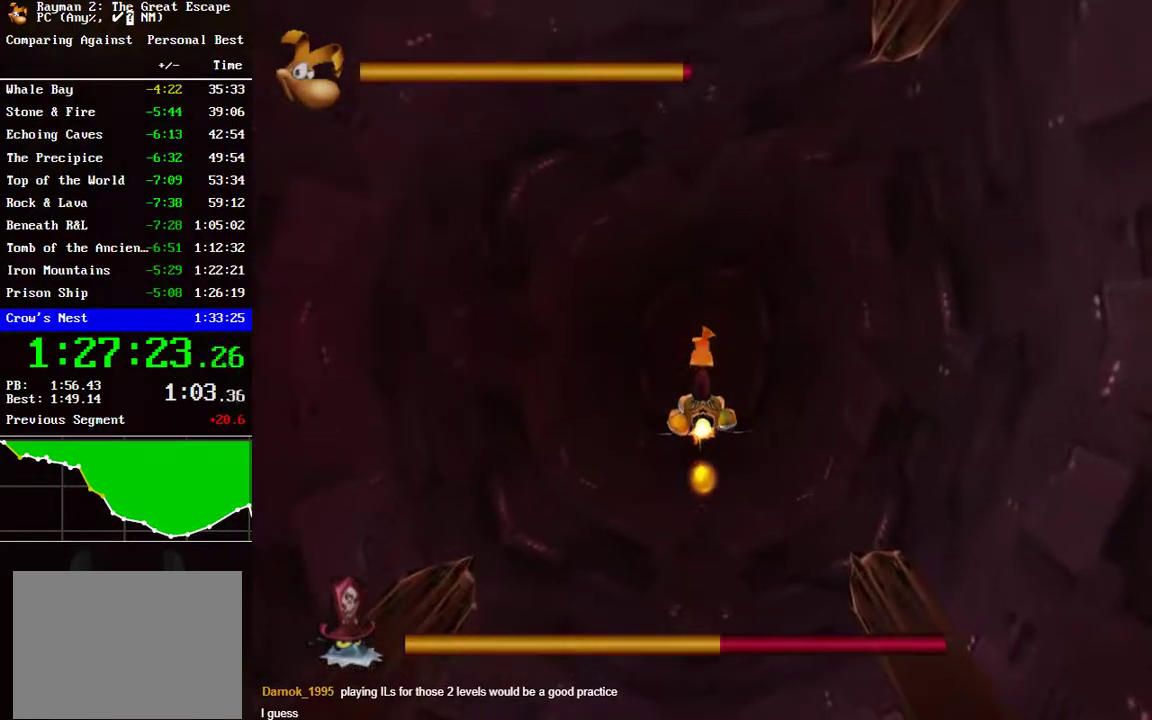
{"buttons": ["B"], "left_stick": "center", "right_stick": "center", "events": []}
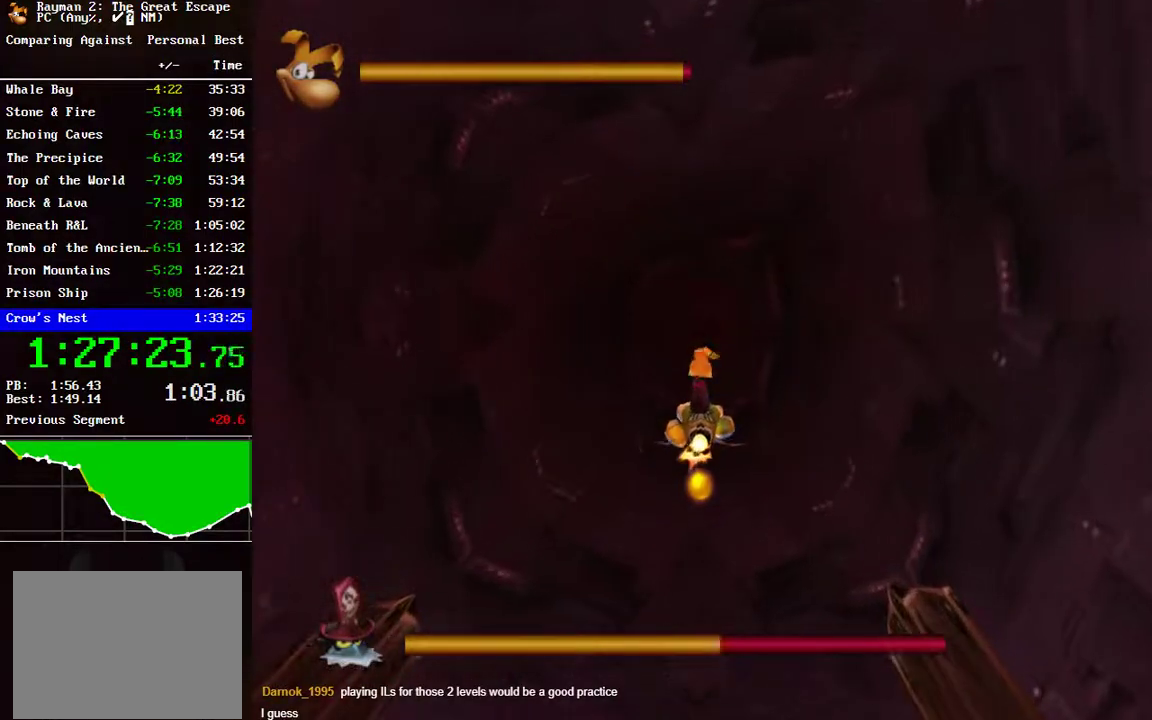
{"buttons": ["B"], "left_stick": "center", "right_stick": "center", "events": []}
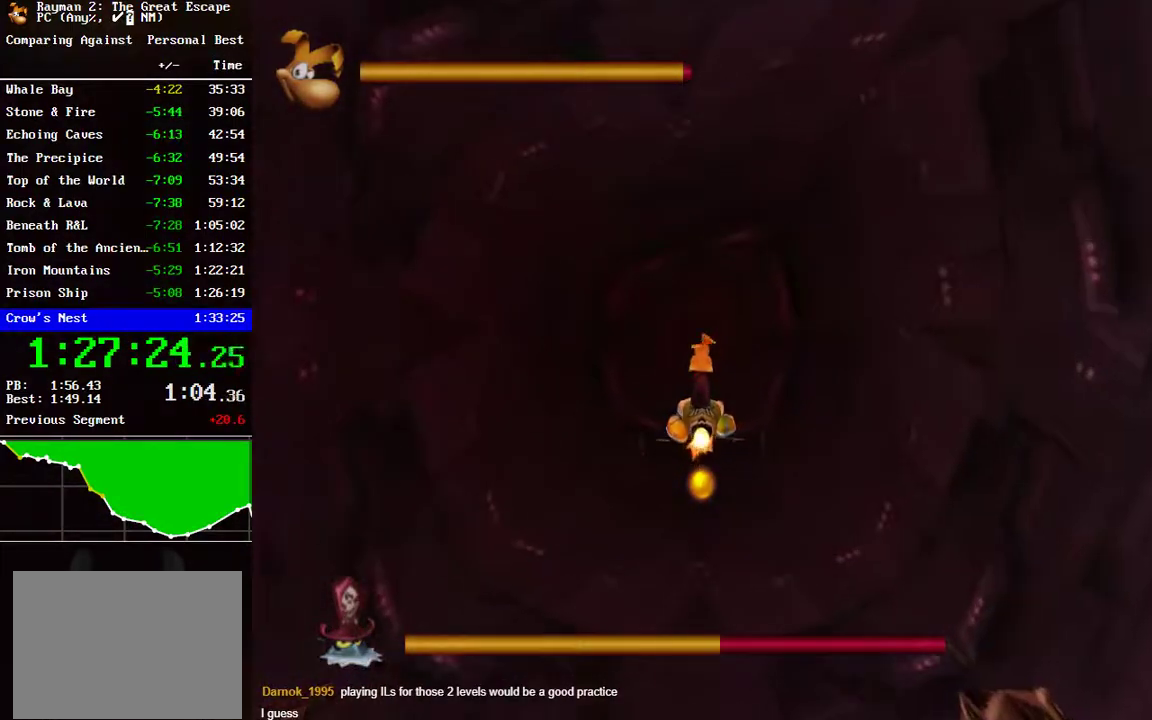
{"buttons": ["B"], "left_stick": "center", "right_stick": "center", "events": []}
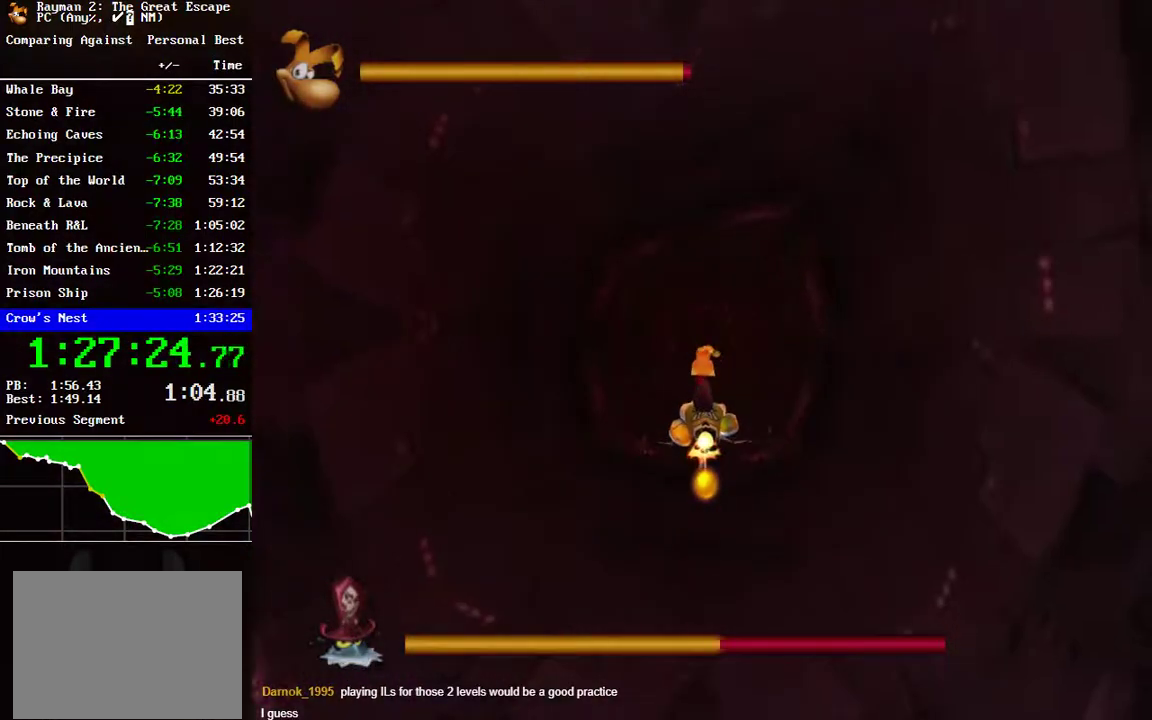
{"buttons": ["B"], "left_stick": "center", "right_stick": "center", "events": []}
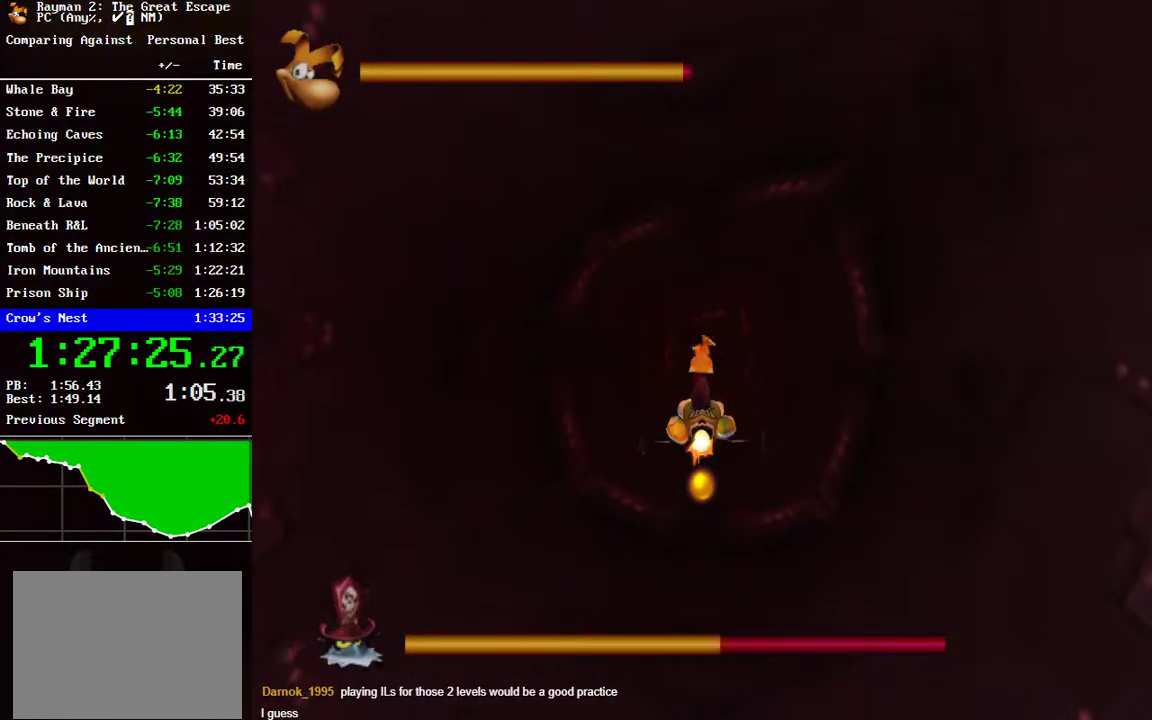
{"buttons": ["A", "B"], "left_stick": "center", "right_stick": "center", "events": [[450, "A", "down"]]}
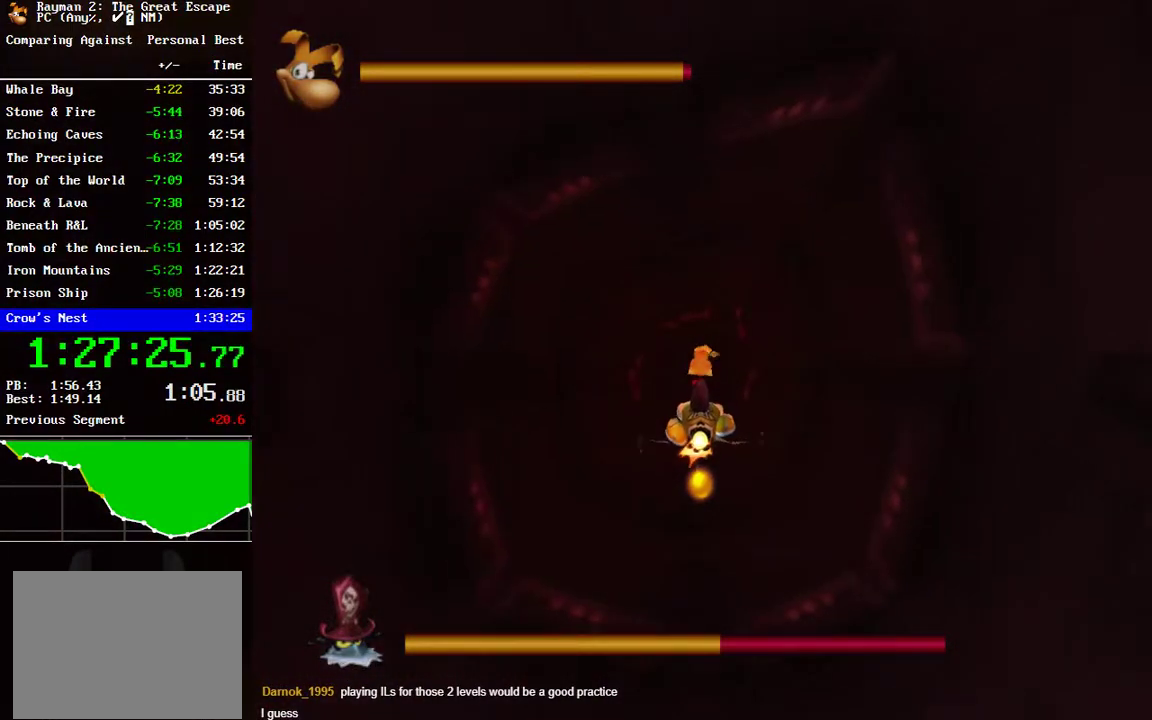
{"buttons": ["A", "B"], "left_stick": "center", "right_stick": "center", "events": []}
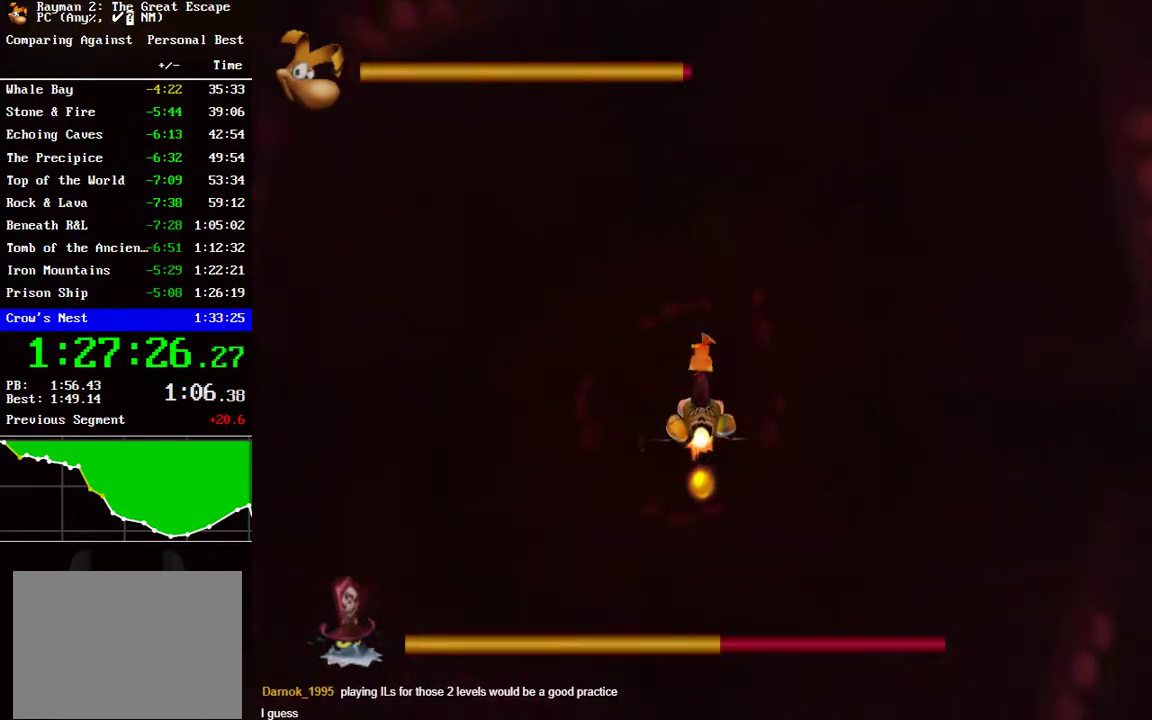
{"buttons": ["A", "B"], "left_stick": "center", "right_stick": "center", "events": []}
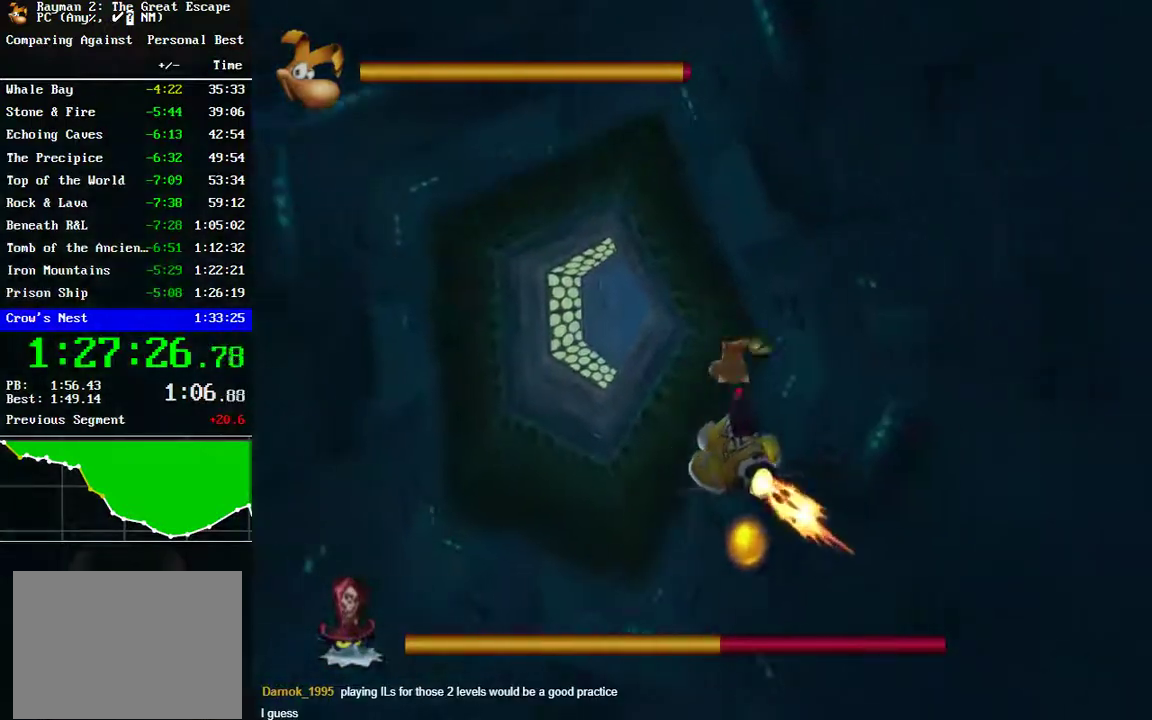
{"buttons": [], "left_stick": "center", "right_stick": "center", "events": [[33, "A", "up"], [283, "B", "up"]]}
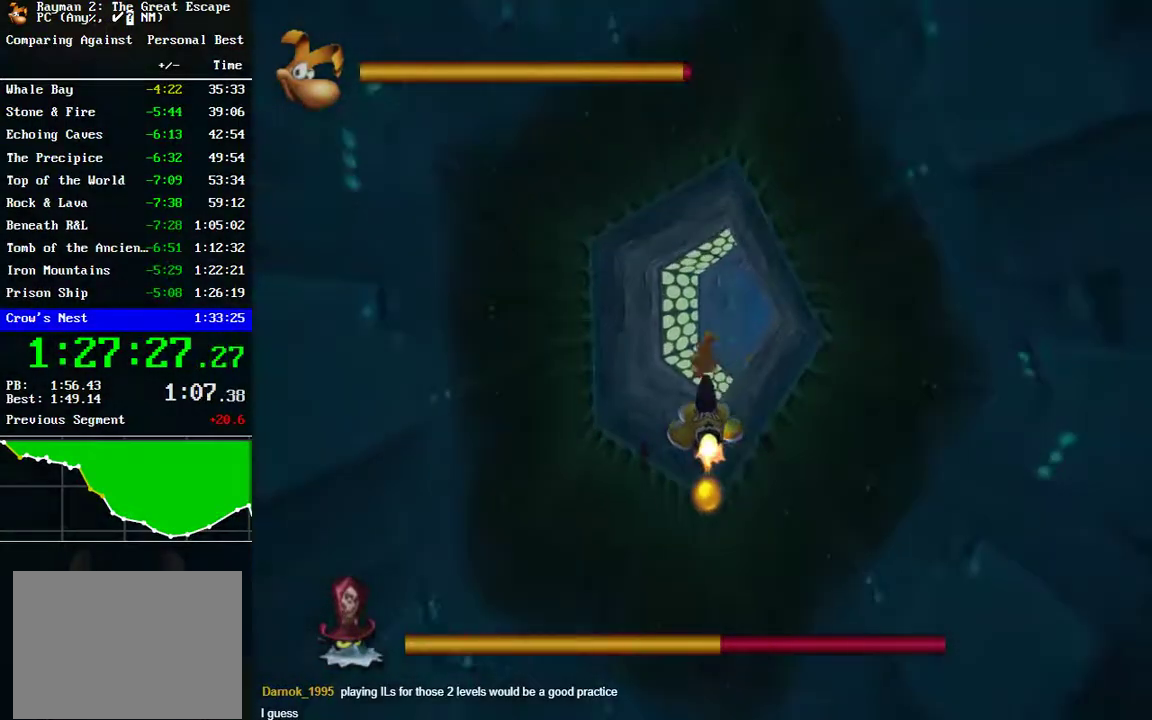
{"buttons": [], "left_stick": "center", "right_stick": "center", "events": []}
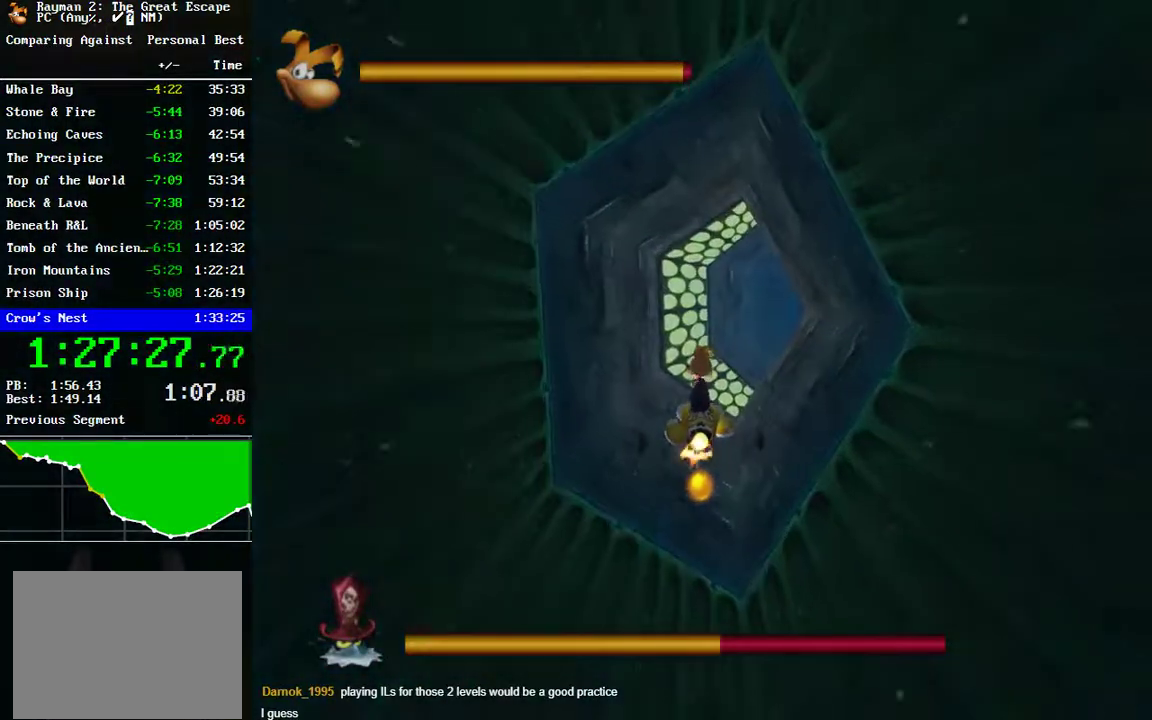
{"buttons": [], "left_stick": "center", "right_stick": "center", "events": []}
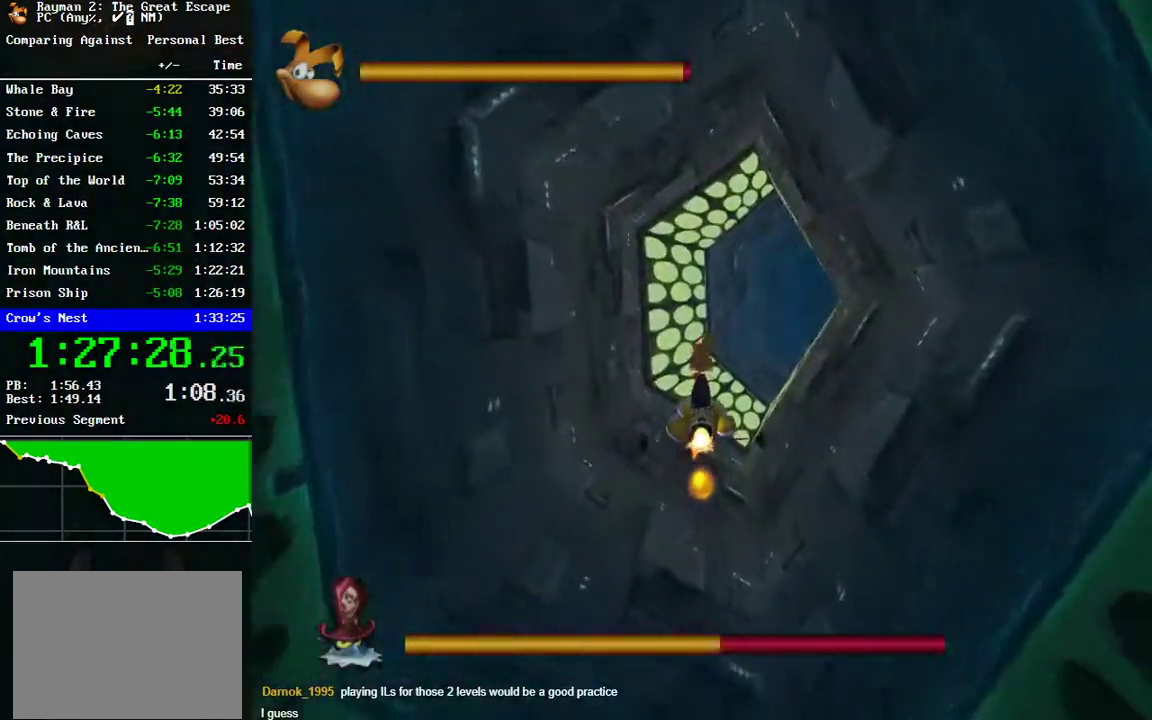
{"buttons": [], "left_stick": "center", "right_stick": "center", "events": []}
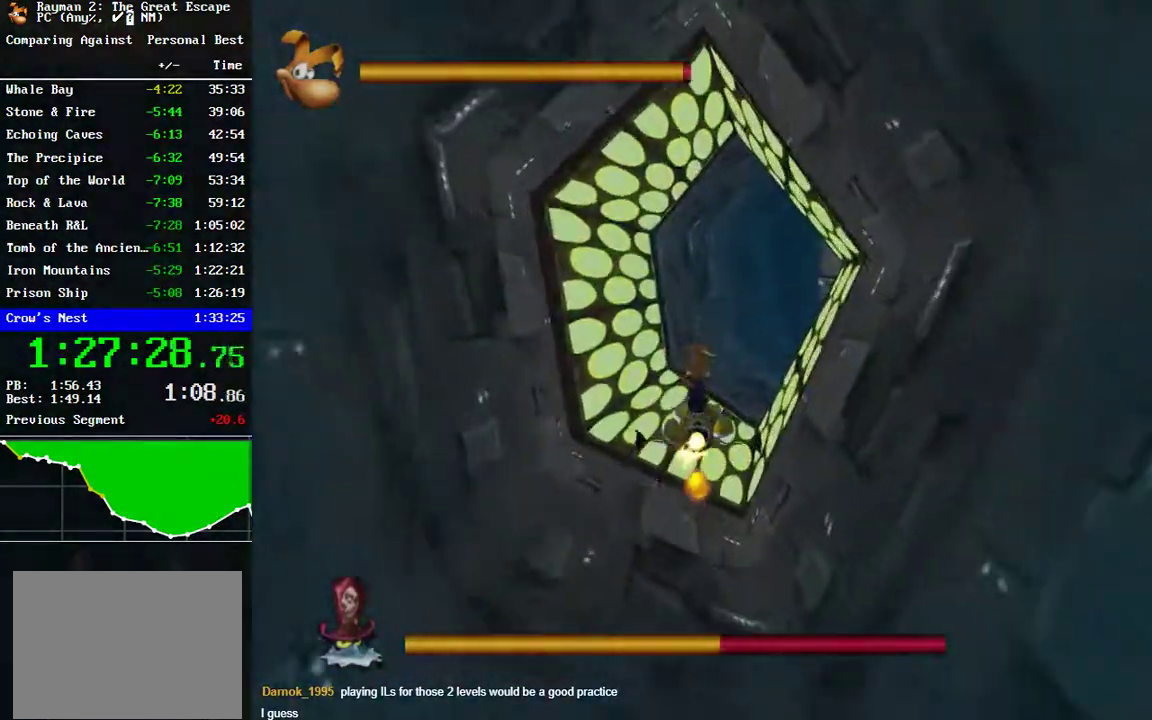
{"buttons": [], "left_stick": "center", "right_stick": "center", "events": []}
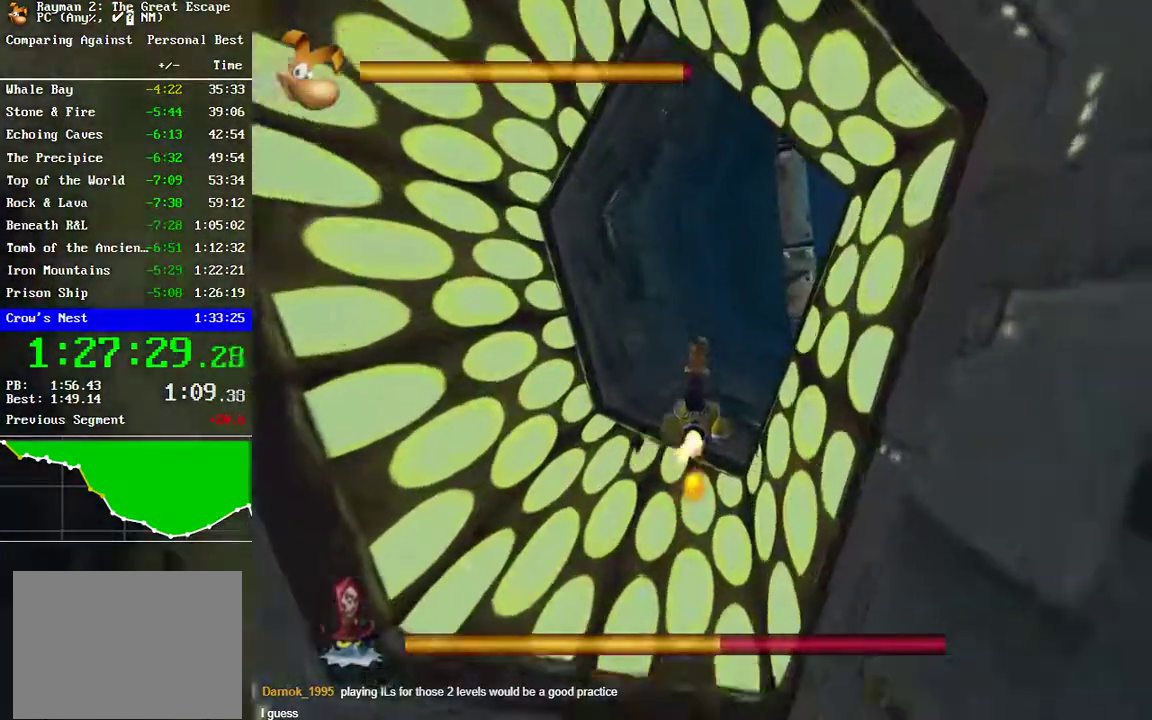
{"buttons": [], "left_stick": "center", "right_stick": "center", "events": [[400, "left_stick", "down-right"], [467, "left_stick", "center"]]}
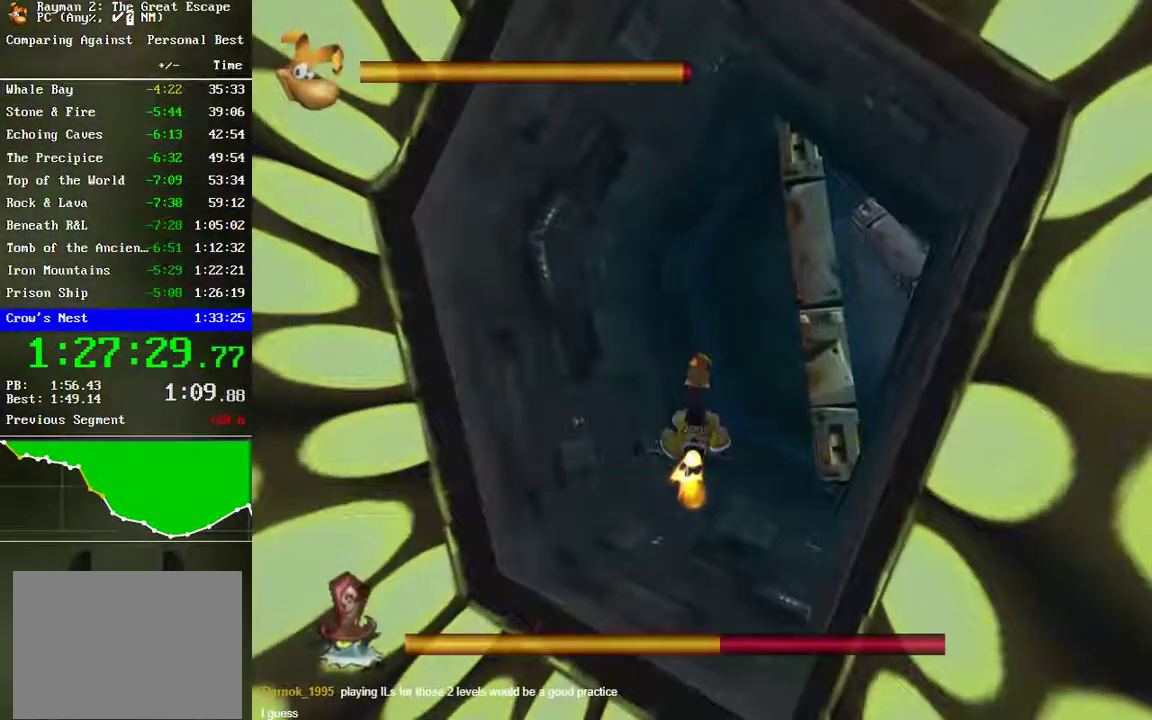
{"buttons": [], "left_stick": "center", "right_stick": "center", "events": [[167, "left_stick", "up-right"], [250, "left_stick", "center"]]}
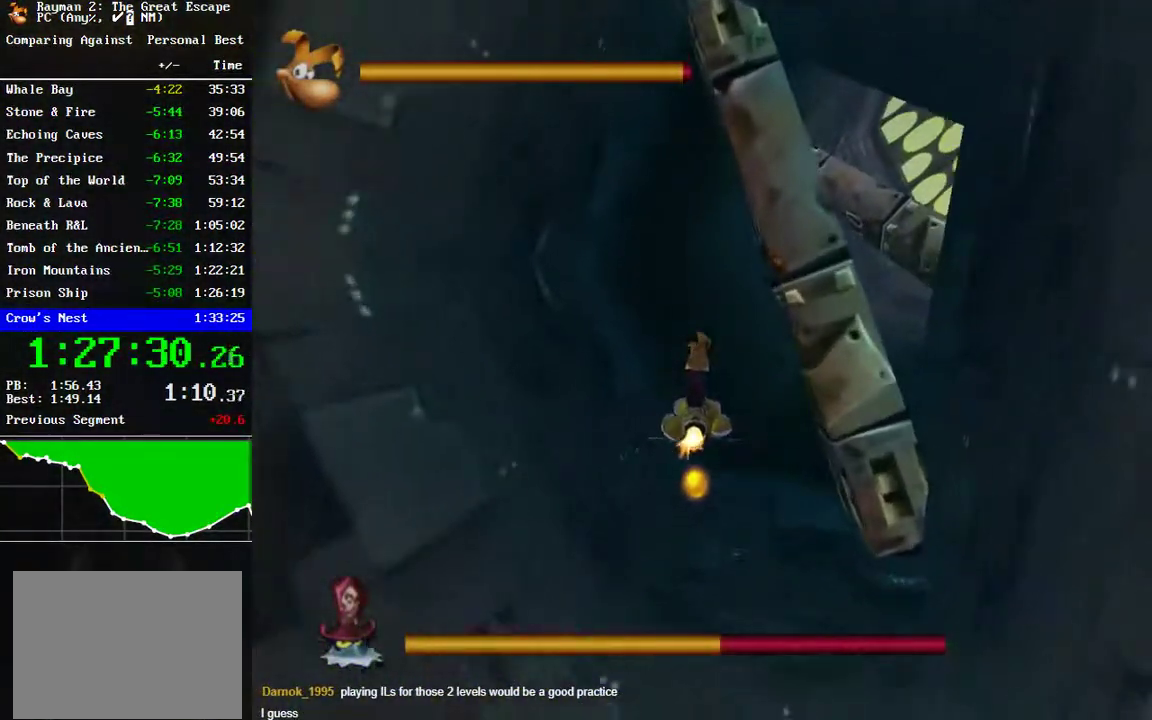
{"buttons": [], "left_stick": "down", "right_stick": "center", "events": [[150, "left_stick", "right"], [233, "left_stick", "center"], [433, "left_stick", "down"]]}
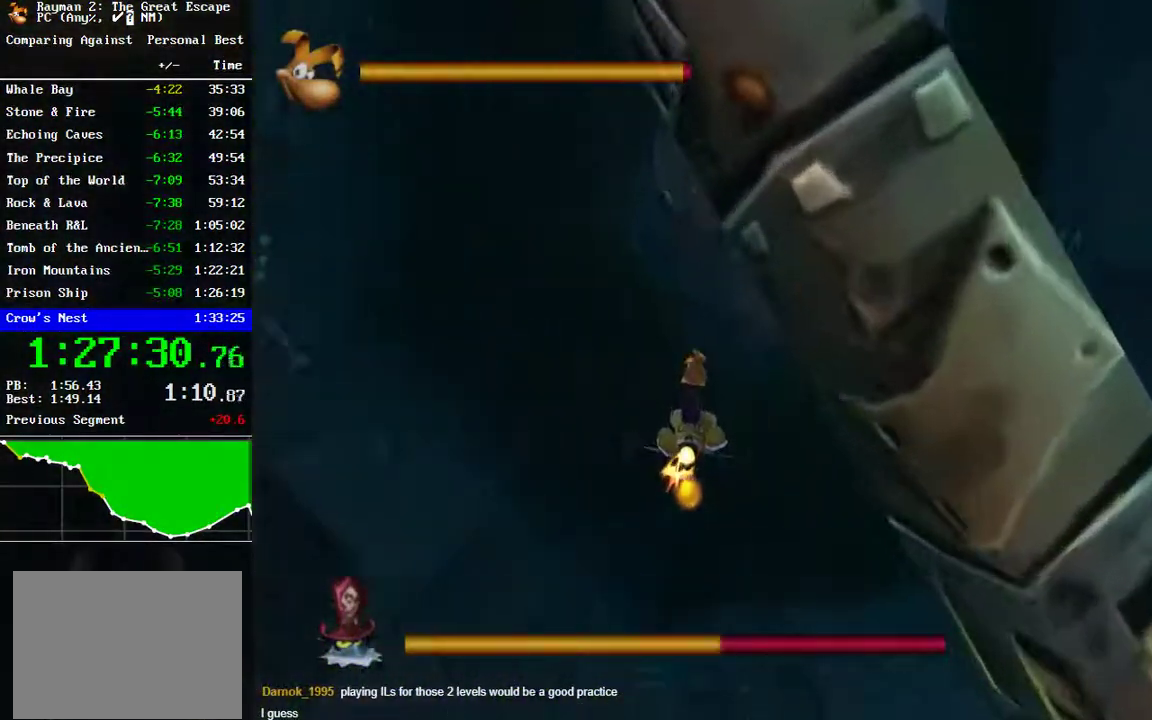
{"buttons": [], "left_stick": "center", "right_stick": "center", "events": [[33, "left_stick", "center"], [267, "left_stick", "right"], [367, "left_stick", "center"]]}
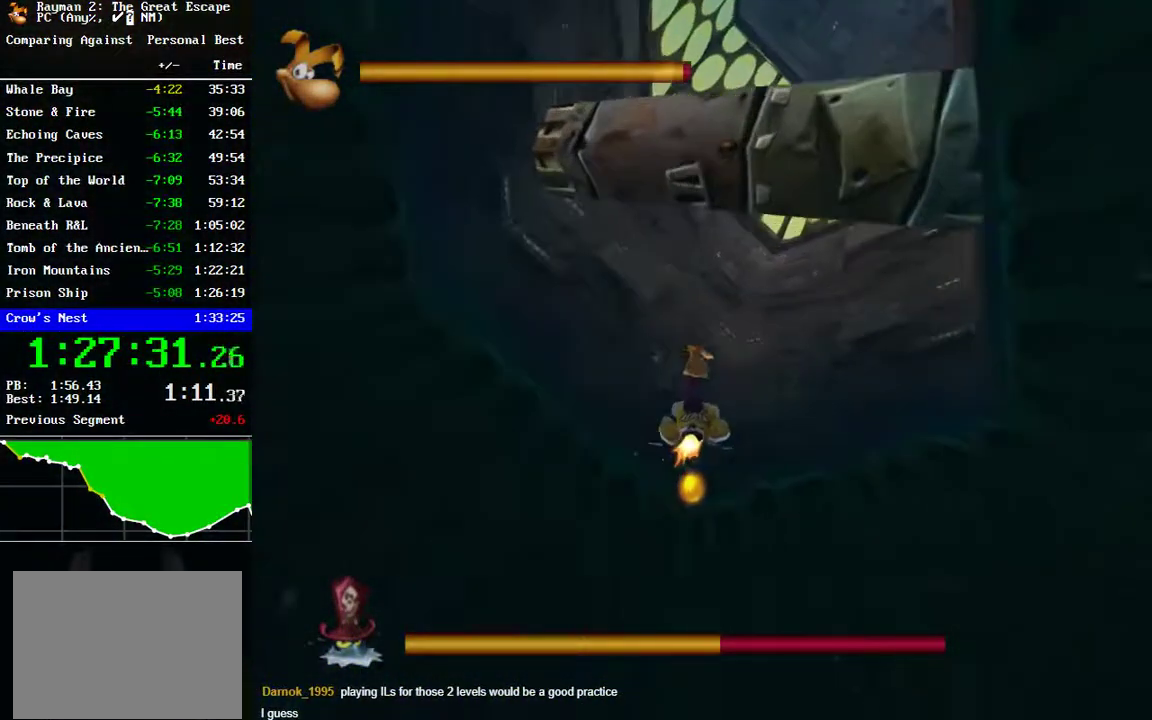
{"buttons": [], "left_stick": "center", "right_stick": "center", "events": [[133, "left_stick", "down"], [317, "left_stick", "down-right"], [367, "left_stick", "center"]]}
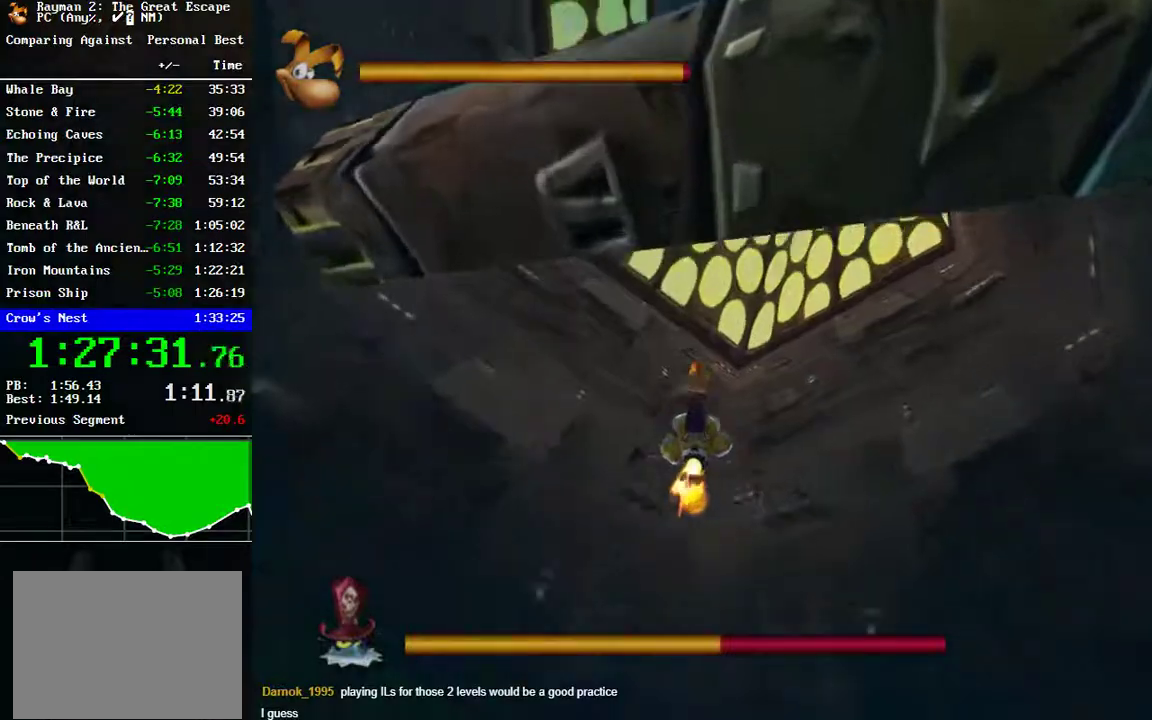
{"buttons": [], "left_stick": "center", "right_stick": "center", "events": [[100, "left_stick", "down"], [333, "left_stick", "center"]]}
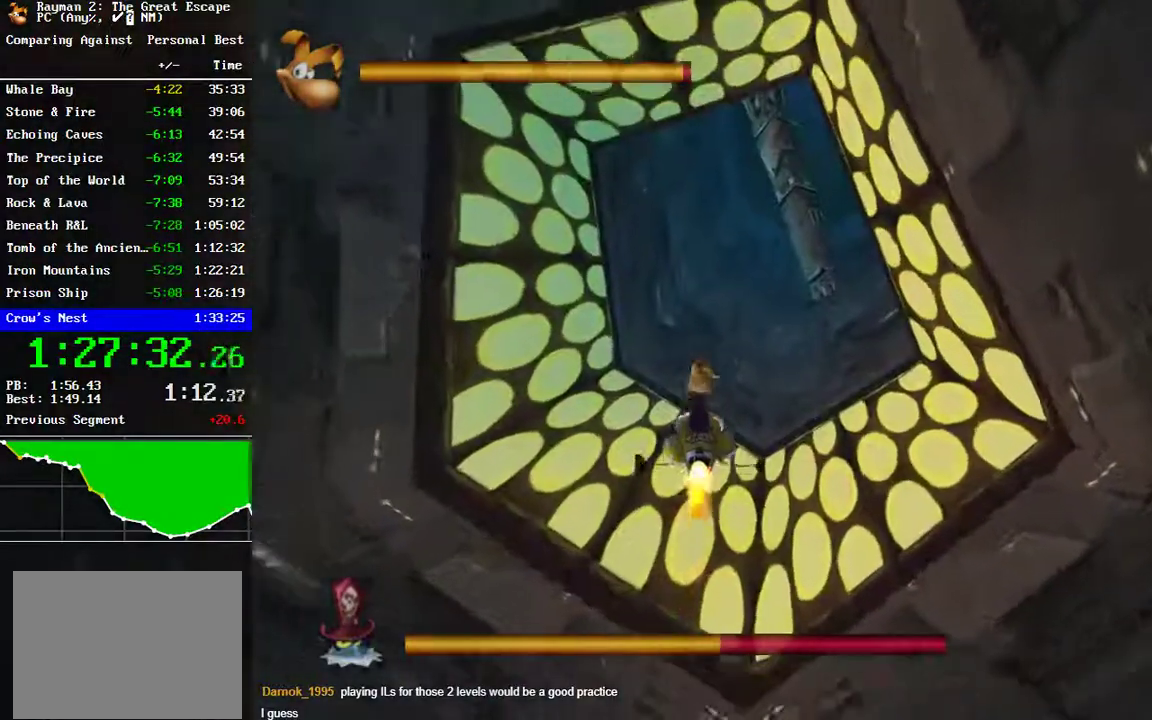
{"buttons": [], "left_stick": "center", "right_stick": "center", "events": [[83, "left_stick", "down"], [233, "left_stick", "center"], [367, "left_stick", "up"], [500, "left_stick", "center"]]}
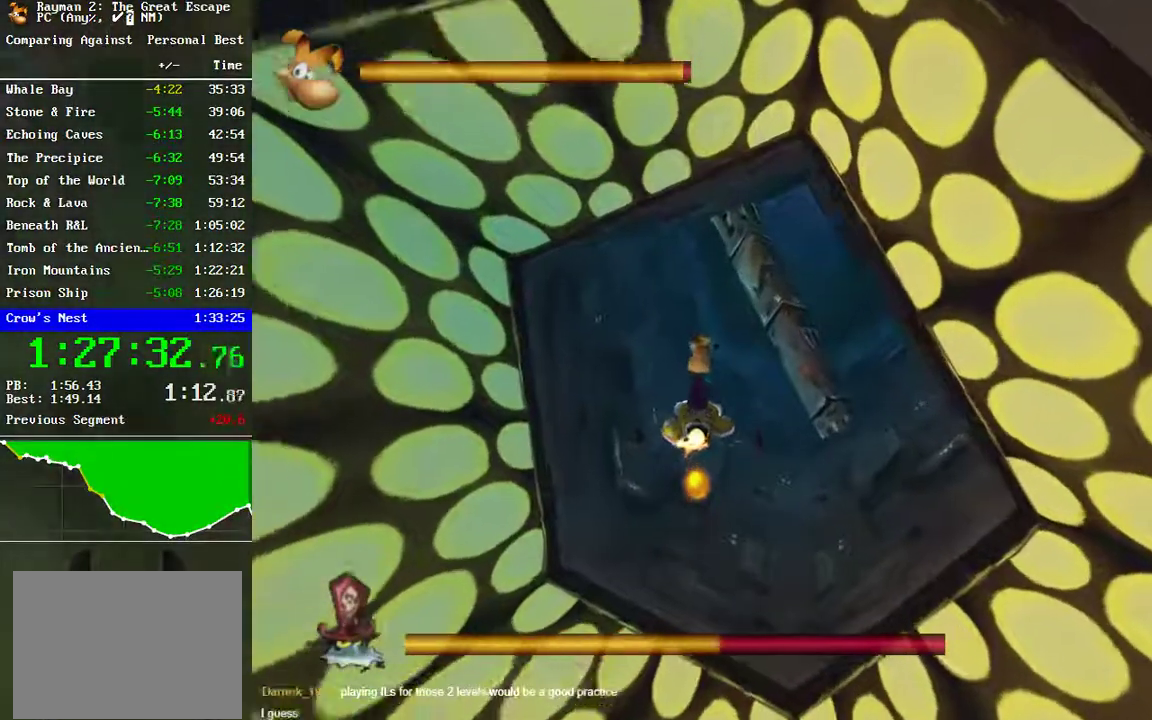
{"buttons": [], "left_stick": "center", "right_stick": "center", "events": []}
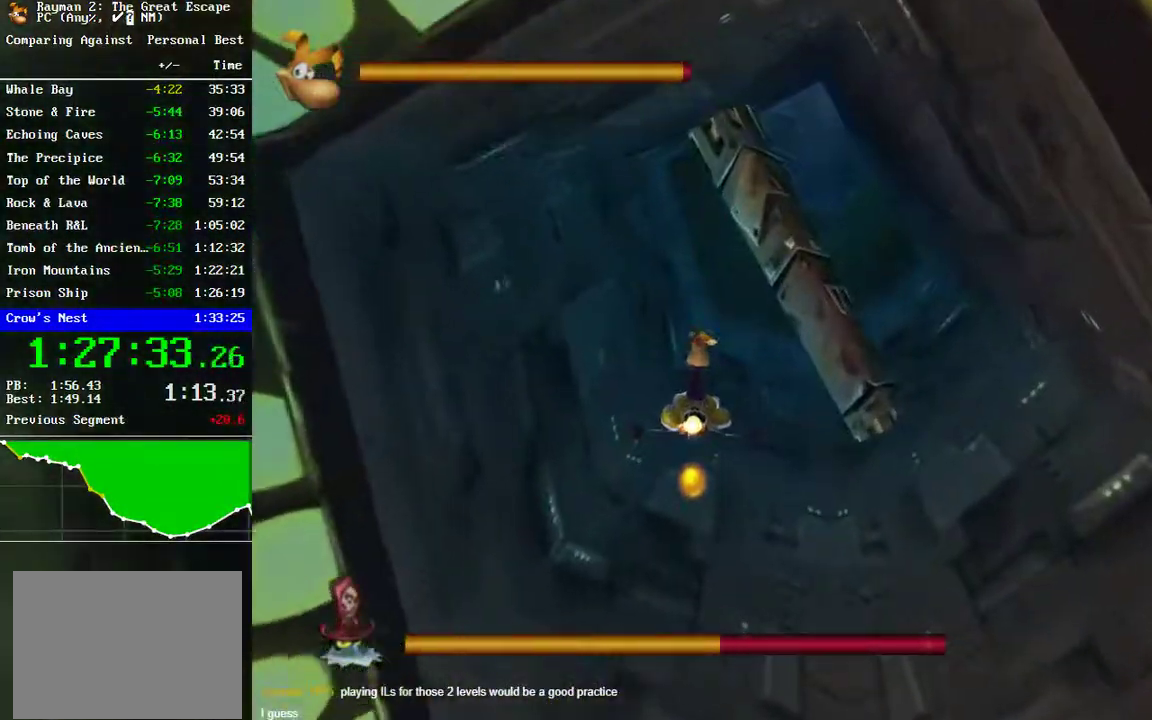
{"buttons": [], "left_stick": "center", "right_stick": "center", "events": [[183, "left_stick", "down"], [283, "left_stick", "center"]]}
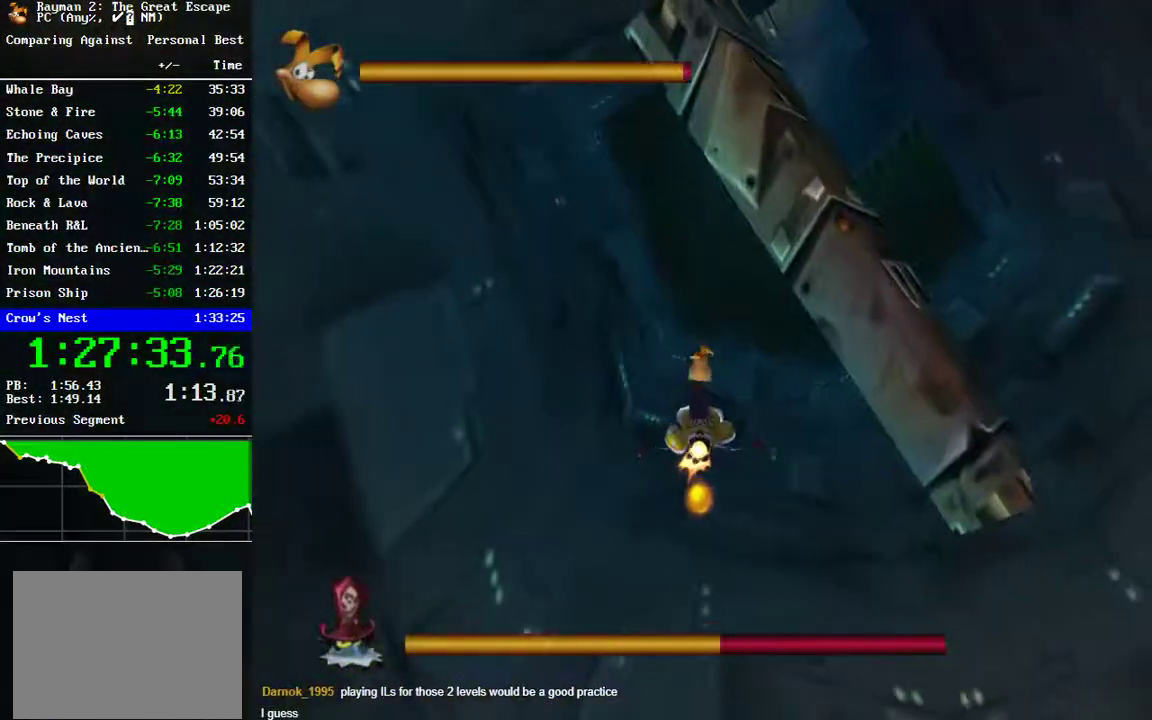
{"buttons": [], "left_stick": "center", "right_stick": "center", "events": [[233, "left_stick", "down"], [467, "left_stick", "center"]]}
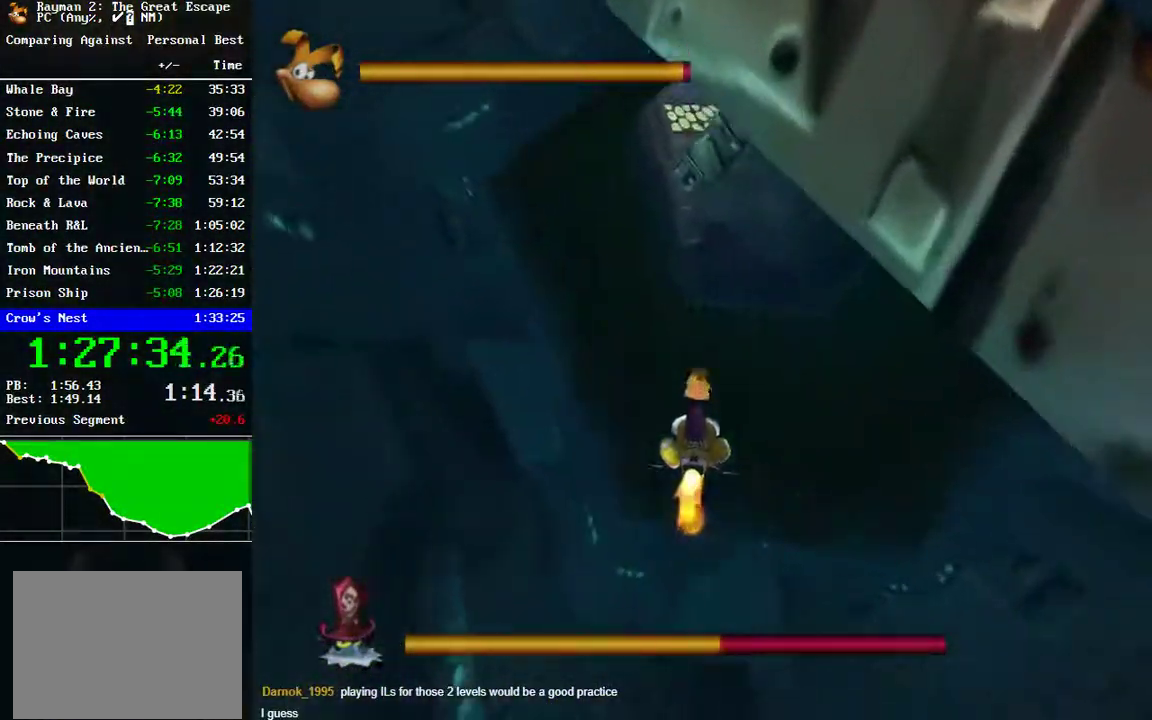
{"buttons": [], "left_stick": "down-left", "right_stick": "center", "events": [[367, "left_stick", "down-left"]]}
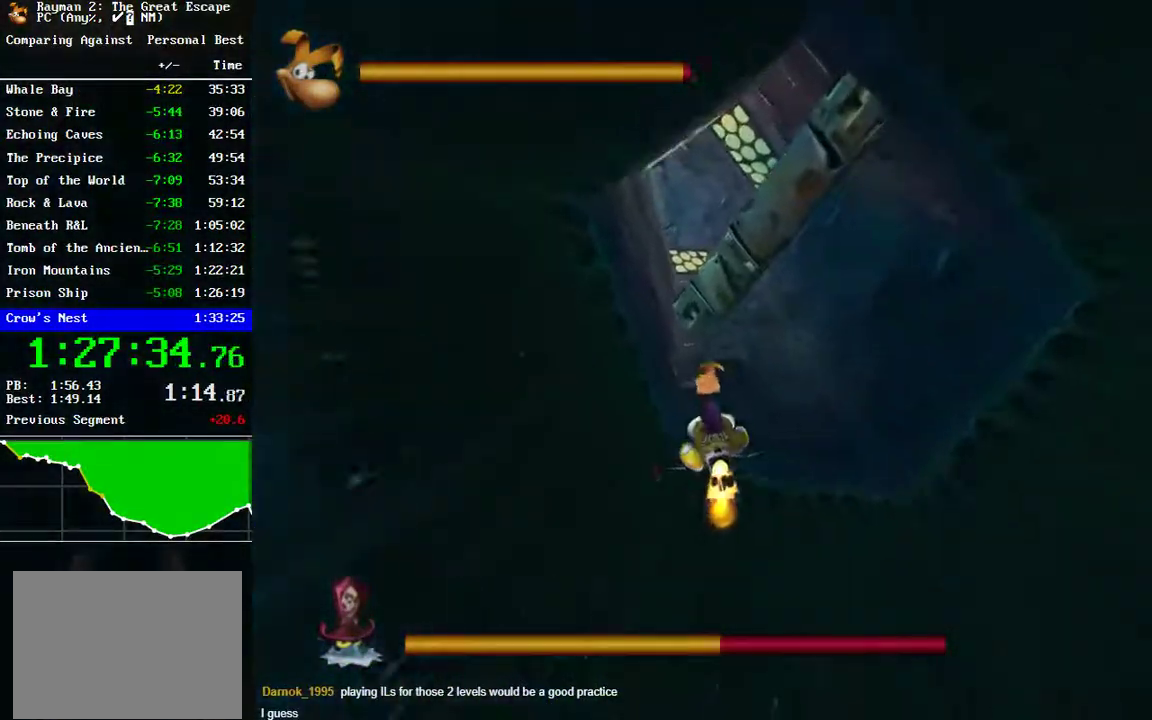
{"buttons": [], "left_stick": "center", "right_stick": "center", "events": [[50, "left_stick", "center"], [233, "left_stick", "down-right"], [350, "left_stick", "center"]]}
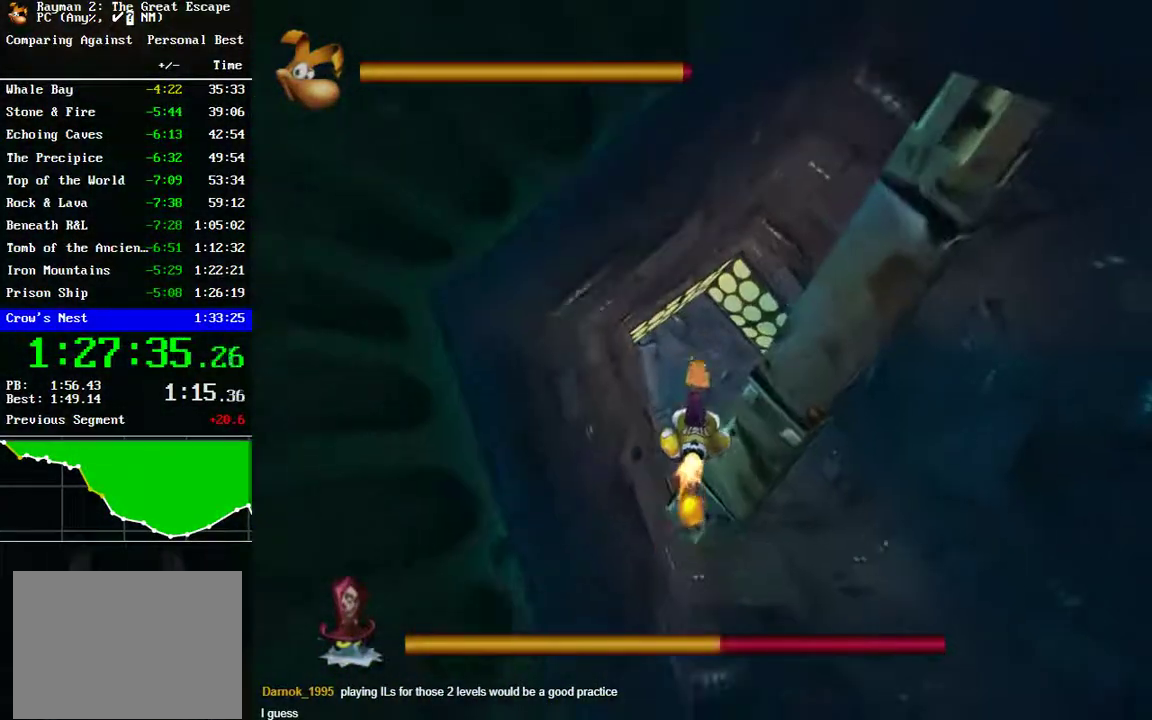
{"buttons": [], "left_stick": "up", "right_stick": "center", "events": [[33, "left_stick", "down"], [167, "left_stick", "center"], [367, "left_stick", "up-right"], [500, "left_stick", "up"]]}
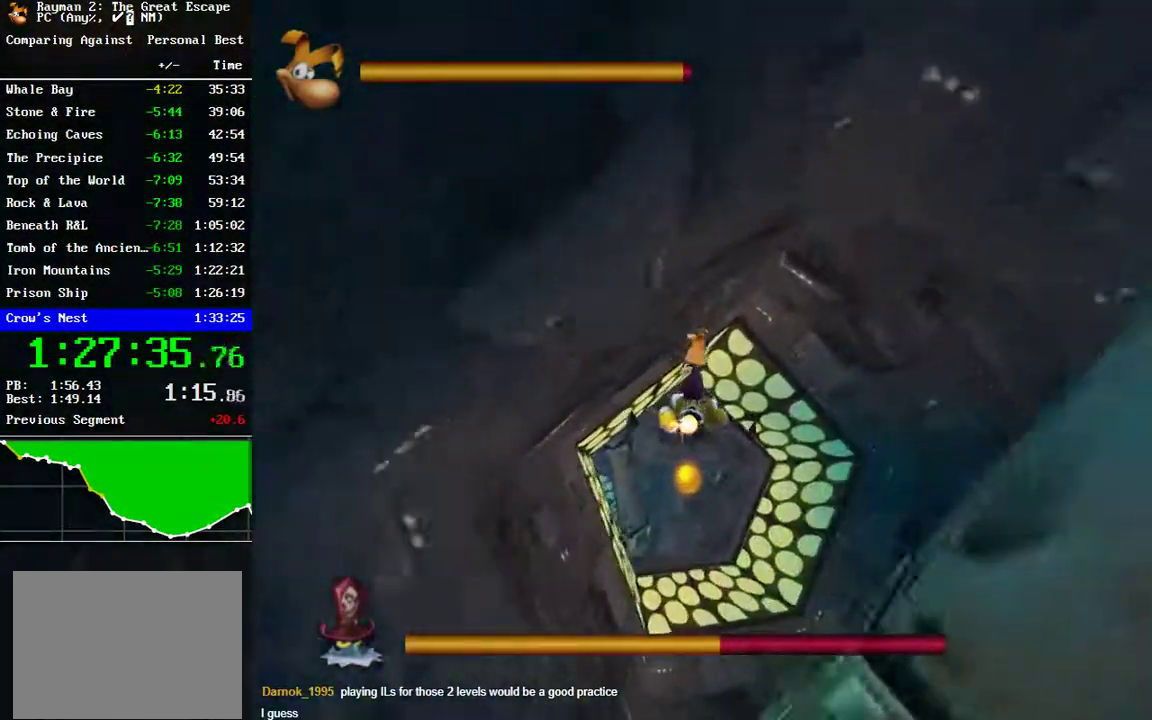
{"buttons": [], "left_stick": "center", "right_stick": "center", "events": [[200, "left_stick", "center"], [367, "left_stick", "down"], [500, "left_stick", "center"]]}